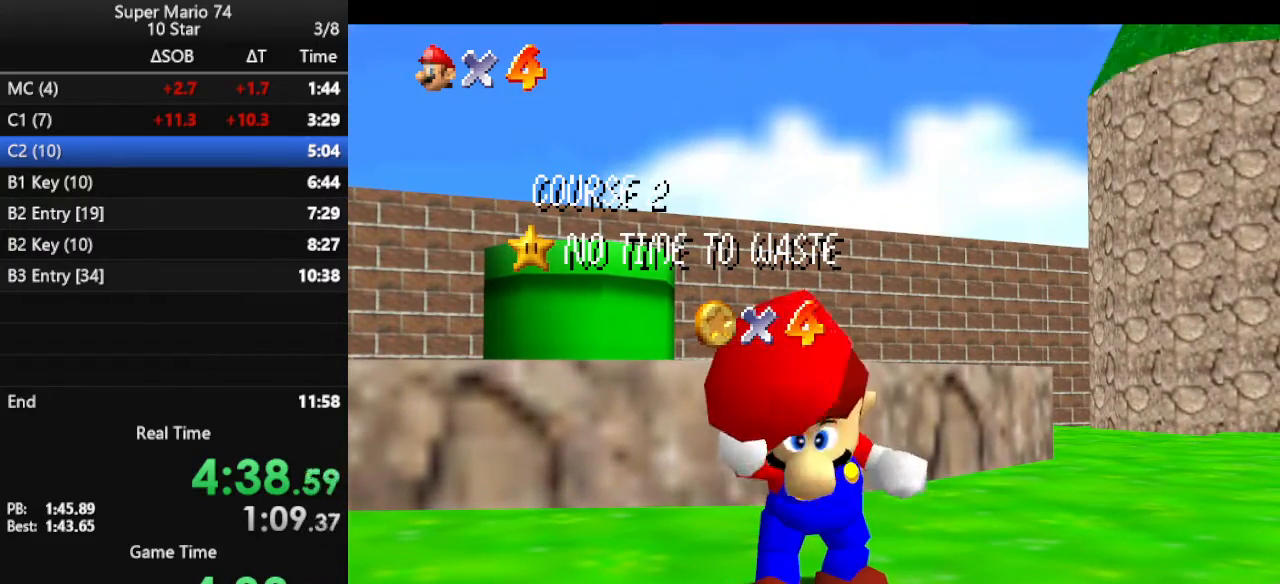
Gameplay with a controller (Nintendo layout); each line is a JSON object with the inputs held at the frame after it. "events" lists button and stick changes between this image and that frame as [ms after this image, input, new state], when the widget could be followed in between. Not read: L3 R3.
{"buttons": [], "left_stick": "up", "events": [[67, "left_stick", "up"], [133, "A", "down"], [167, "A", "up"], [300, "A", "down"], [333, "A", "up"], [433, "A", "down"], [500, "A", "up"]]}
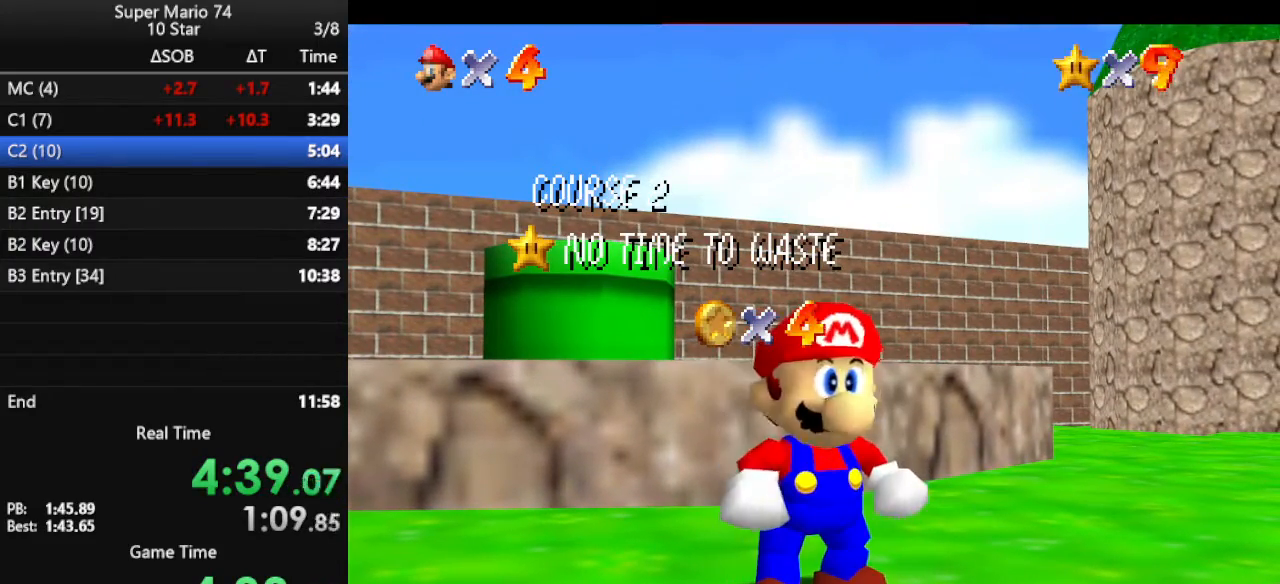
{"buttons": ["A"], "left_stick": "up", "events": [[500, "A", "down"]]}
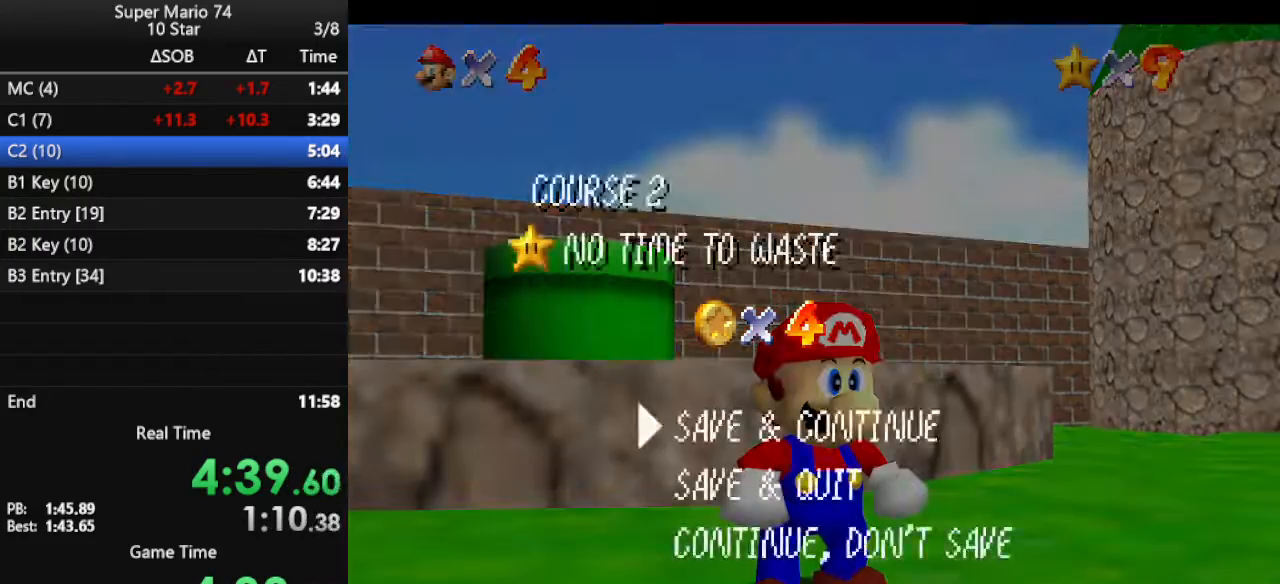
{"buttons": [], "left_stick": "up", "events": [[467, "A", "up"]]}
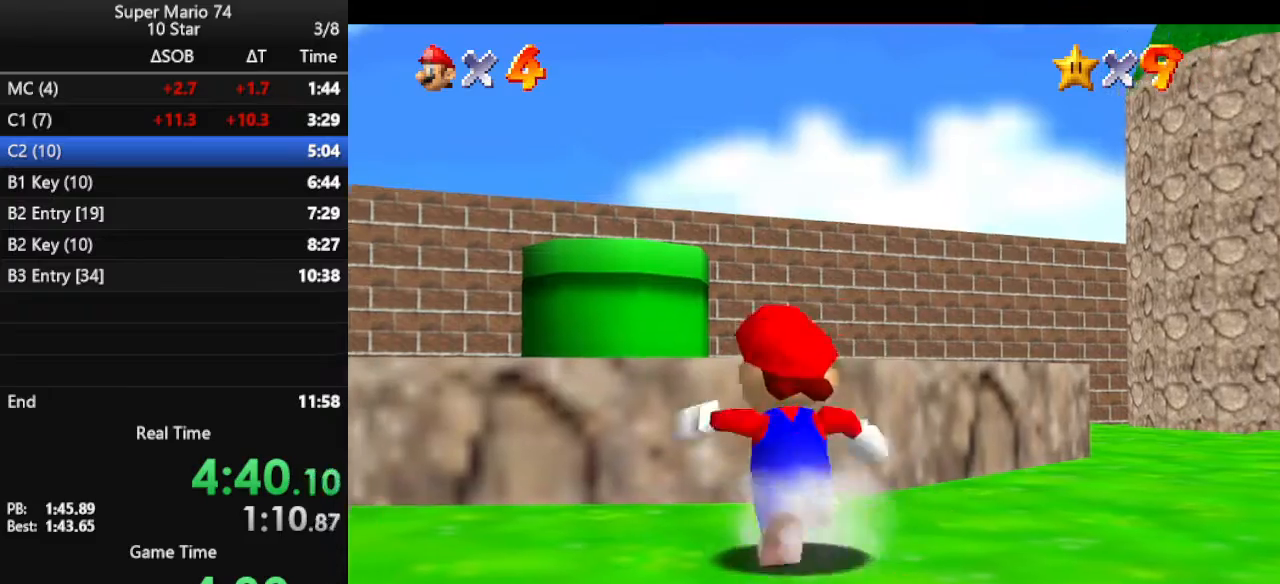
{"buttons": [], "left_stick": "up", "events": [[67, "A", "down"], [200, "A", "up"], [233, "B", "down"], [367, "B", "up"]]}
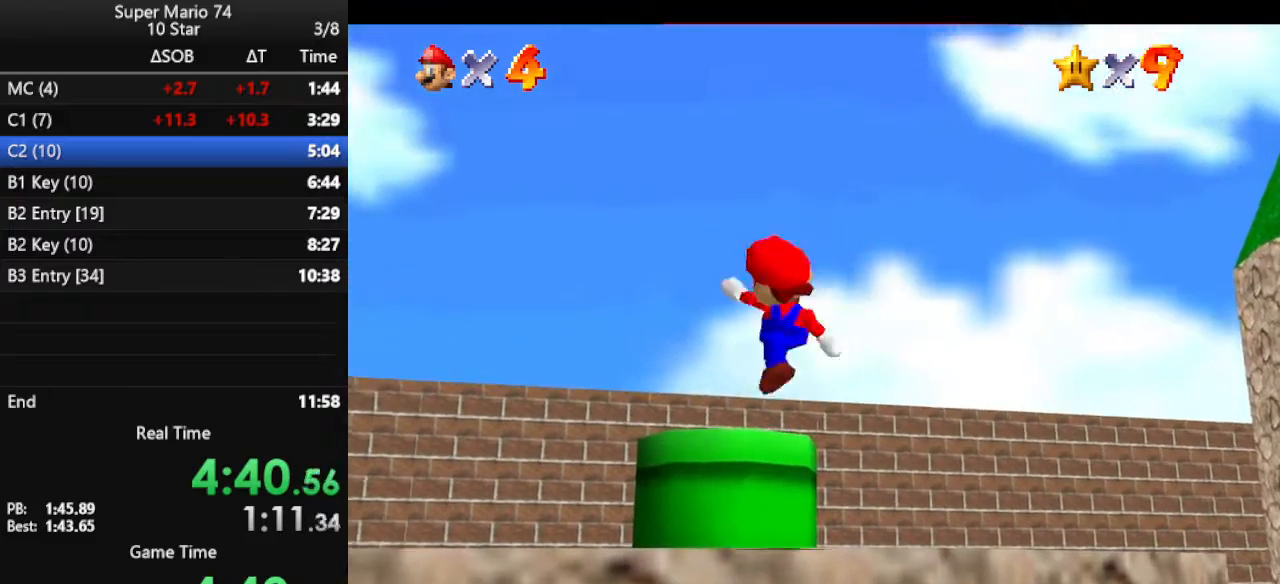
{"buttons": [], "left_stick": "down", "events": [[233, "A", "down"], [333, "left_stick", "center"], [400, "A", "up"], [500, "left_stick", "down"]]}
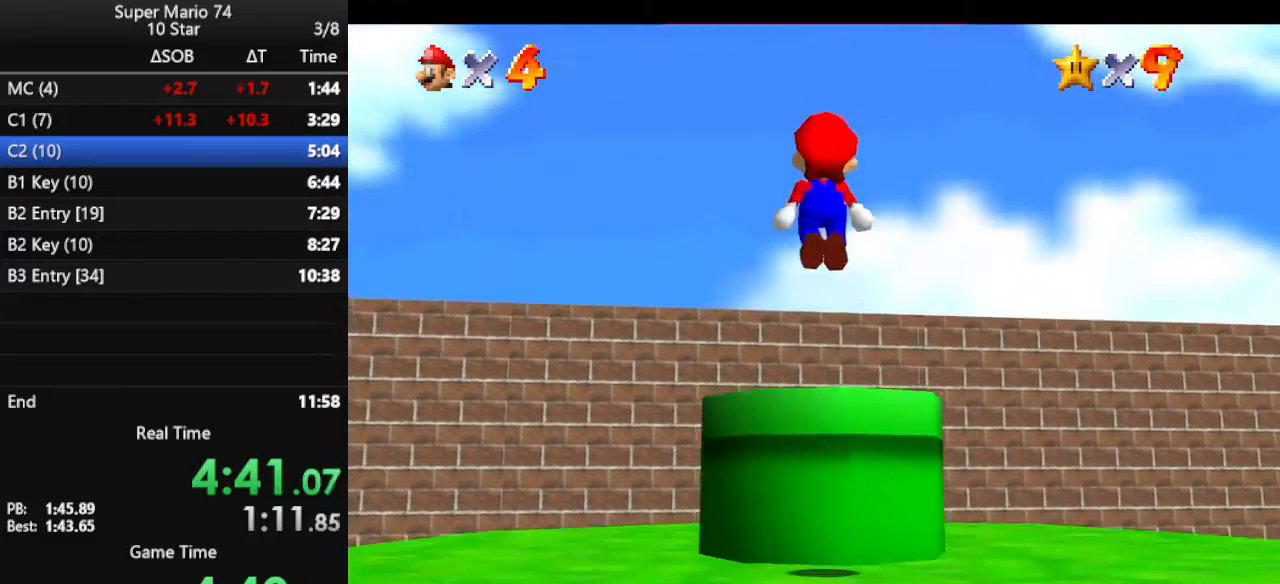
{"buttons": [], "left_stick": "center", "events": [[100, "R1", "down"], [267, "R1", "up"], [367, "left_stick", "center"]]}
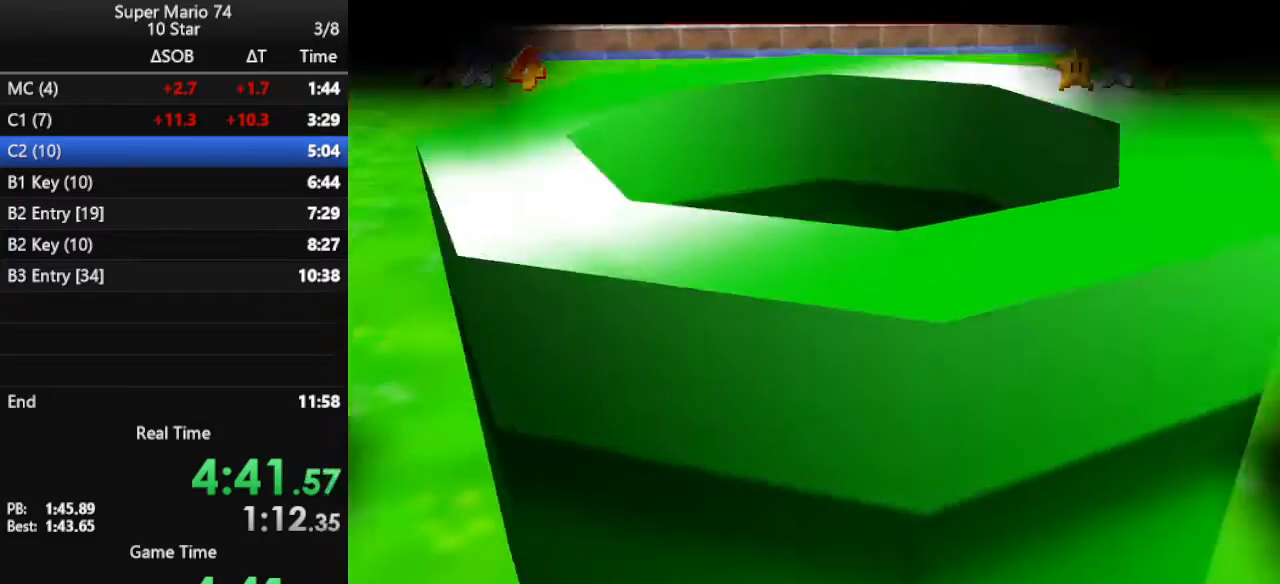
{"buttons": [], "left_stick": "center", "events": []}
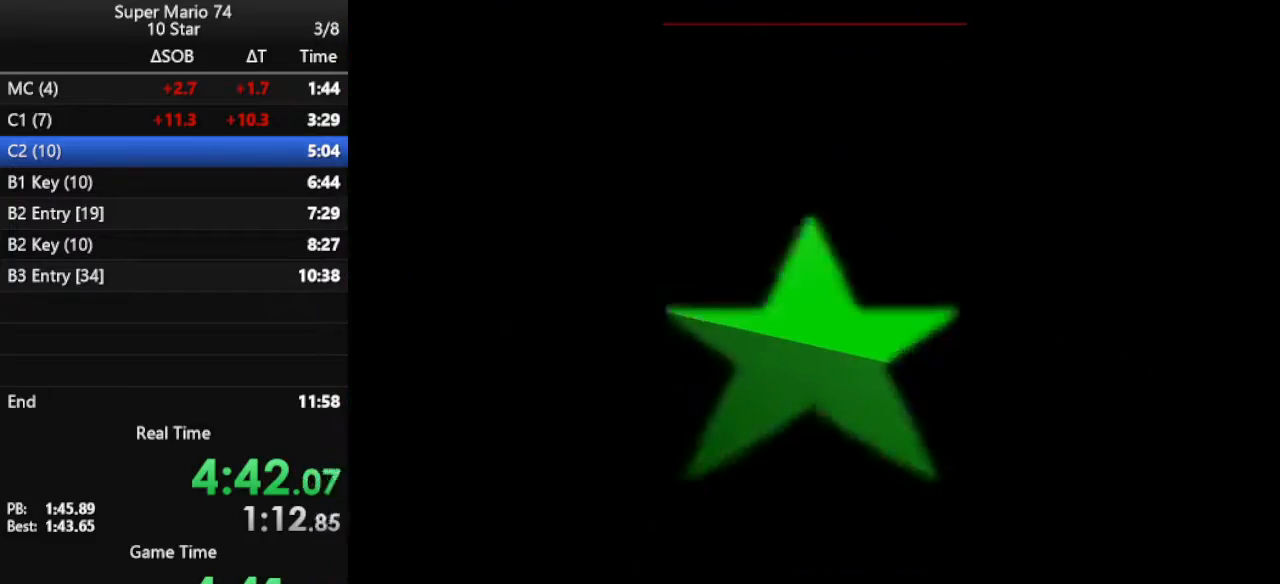
{"buttons": [], "left_stick": "center", "events": []}
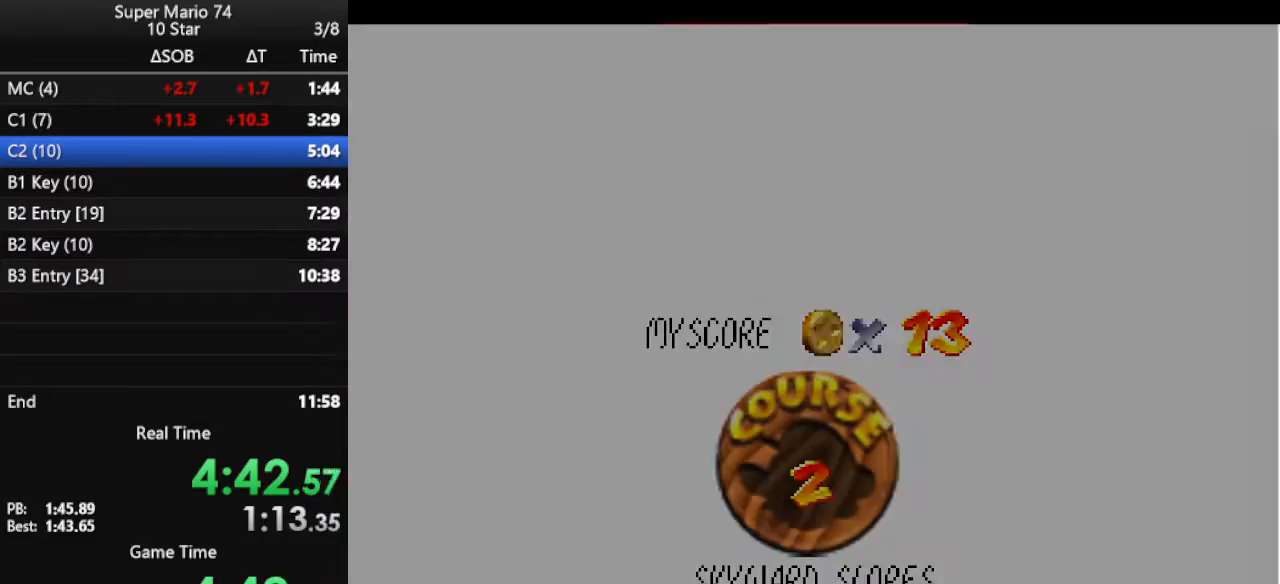
{"buttons": ["B"], "left_stick": "center", "events": [[200, "B", "down"], [433, "B", "up"], [500, "B", "down"]]}
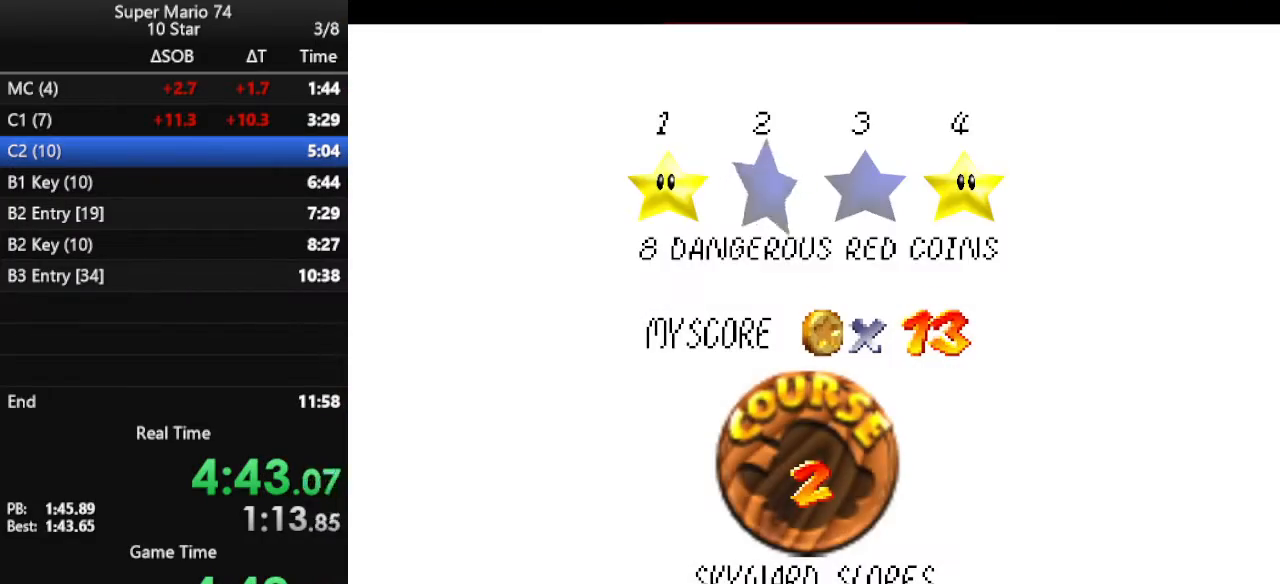
{"buttons": [], "left_stick": "center", "events": [[67, "B", "up"], [133, "B", "down"], [200, "B", "up"], [267, "B", "down"], [300, "B", "up"], [367, "B", "down"], [500, "B", "up"]]}
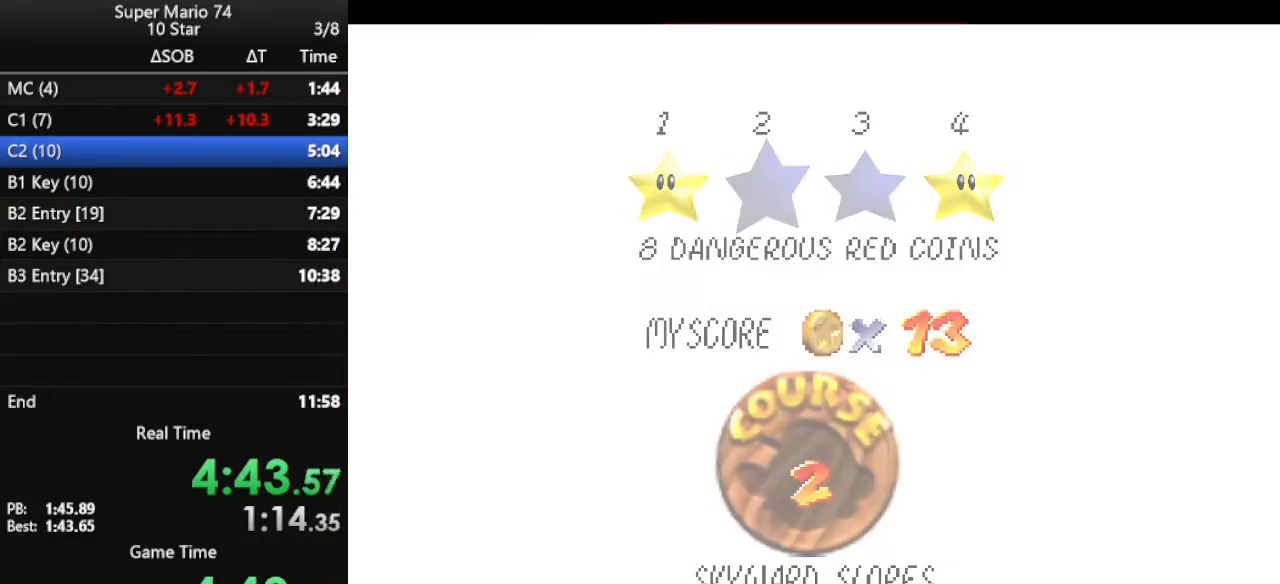
{"buttons": [], "left_stick": "up", "events": [[333, "left_stick", "up"]]}
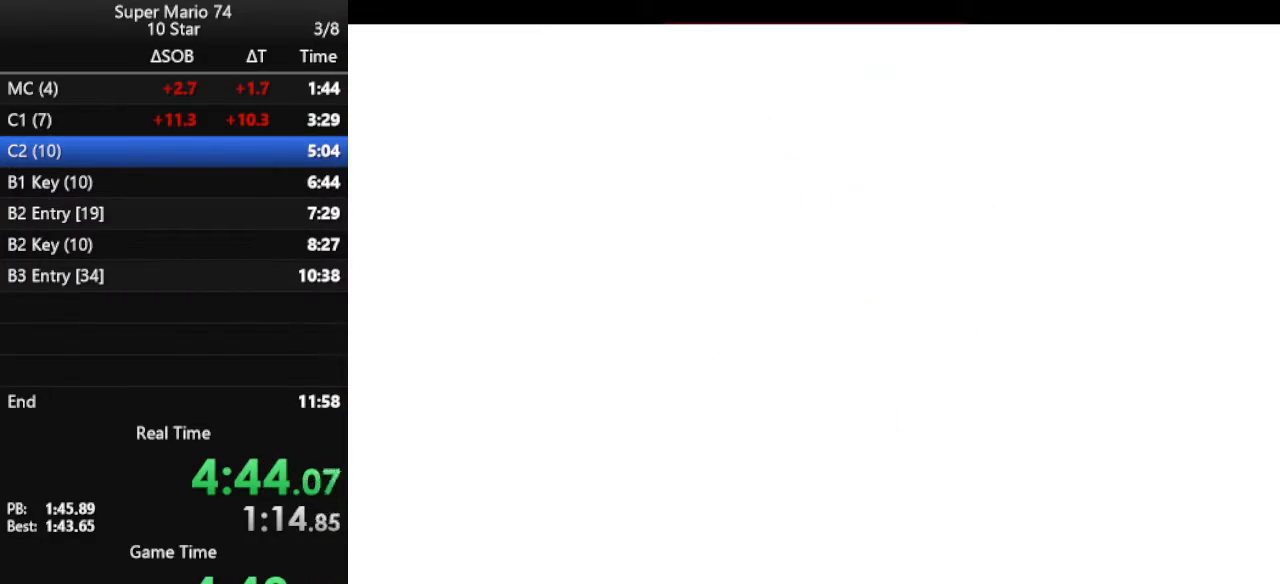
{"buttons": [], "left_stick": "up", "events": [[133, "C_DOWN", "down"], [133, "R1", "down"], [267, "R1", "up"], [300, "C_DOWN", "up"]]}
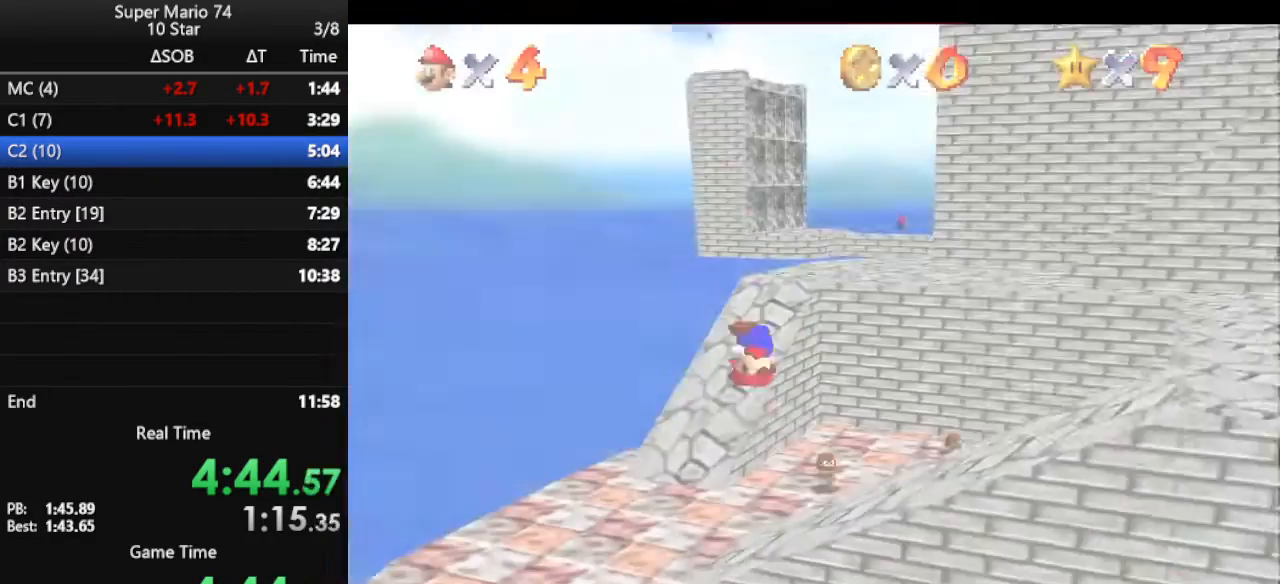
{"buttons": [], "left_stick": "up-left", "events": [[367, "C_LEFT", "down"], [500, "C_LEFT", "up"], [500, "left_stick", "up-left"]]}
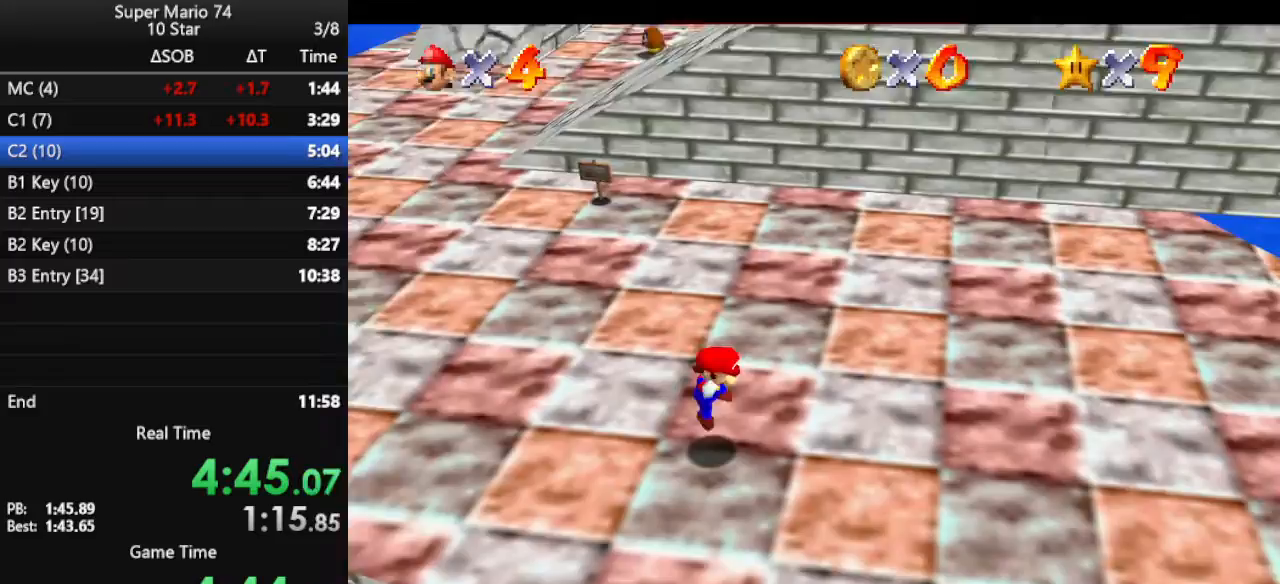
{"buttons": [], "left_stick": "up-left", "events": []}
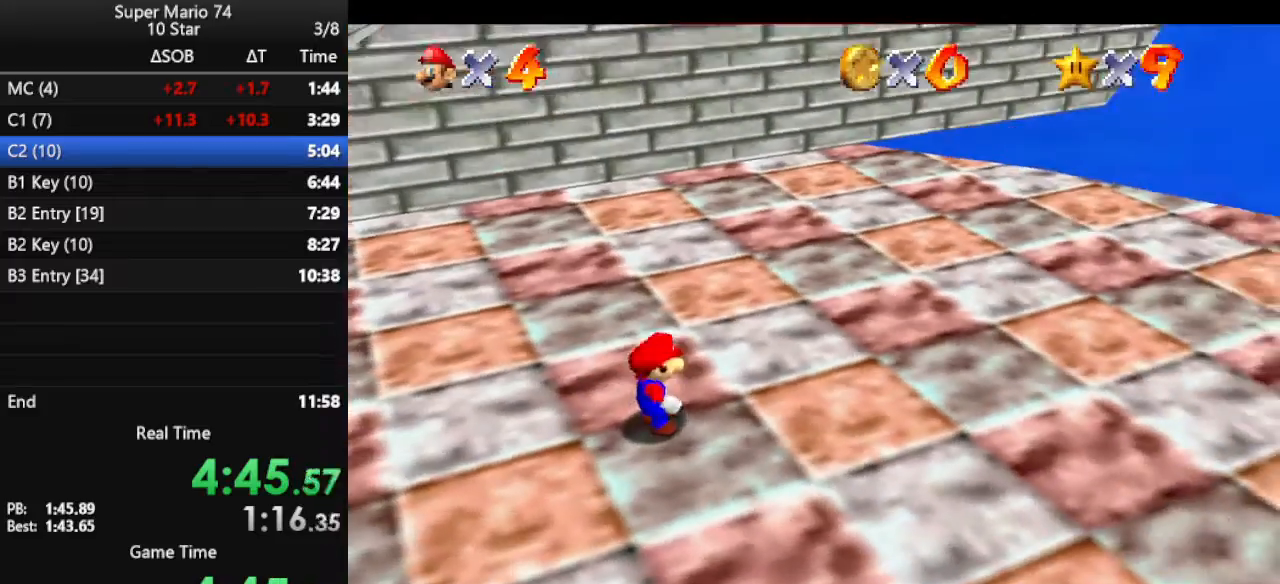
{"buttons": [], "left_stick": "up-left", "events": [[233, "A", "down"], [433, "A", "up"], [433, "B", "down"], [467, "B", "up"]]}
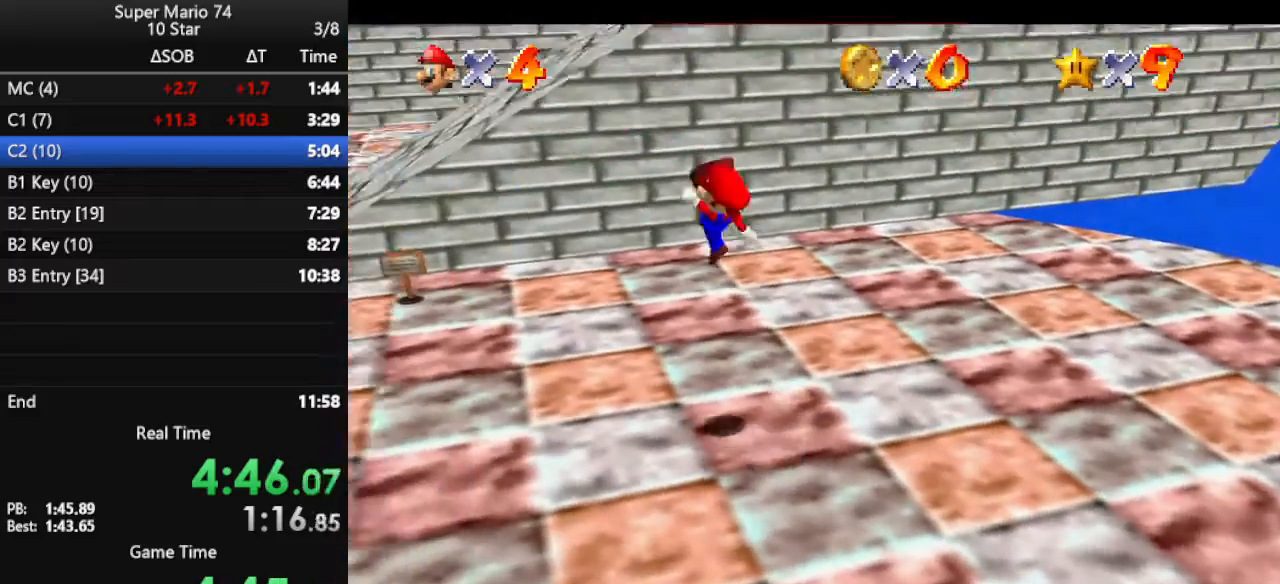
{"buttons": [], "left_stick": "up-left", "events": [[67, "C_LEFT", "down"], [200, "C_LEFT", "up"], [267, "C_LEFT", "down"], [367, "C_LEFT", "up"]]}
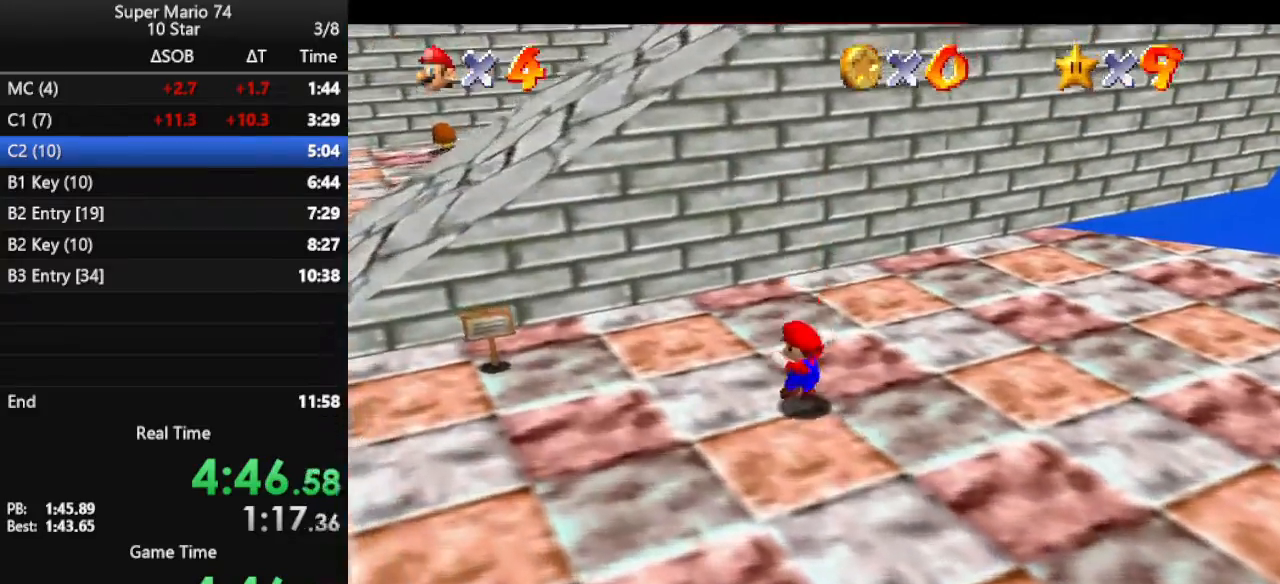
{"buttons": [], "left_stick": "up", "events": [[33, "A", "down"], [167, "left_stick", "up"], [500, "A", "up"]]}
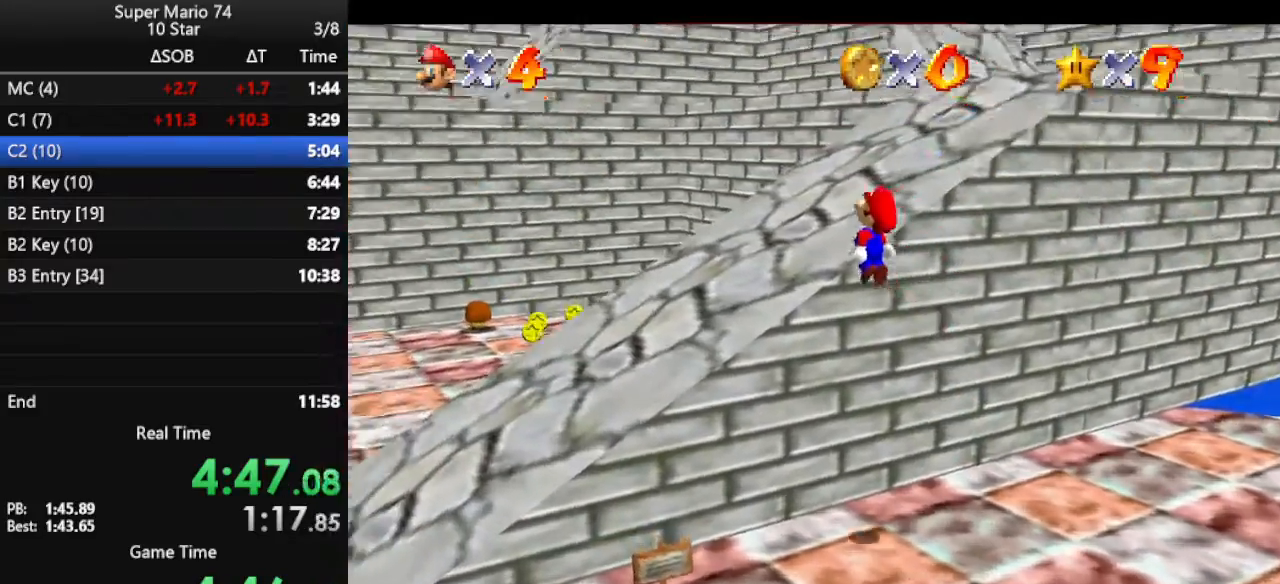
{"buttons": [], "left_stick": "up-right", "events": [[433, "left_stick", "up-right"]]}
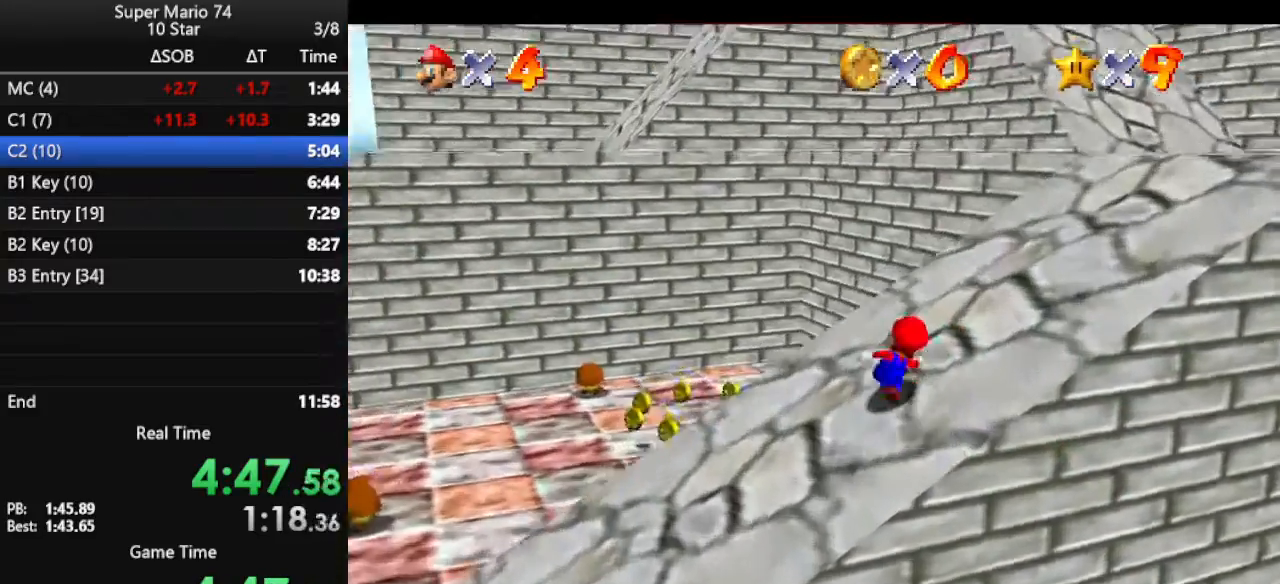
{"buttons": ["B"], "left_stick": "up-right", "events": [[133, "A", "down"], [233, "A", "up"], [300, "B", "down"], [400, "B", "up"], [500, "B", "down"]]}
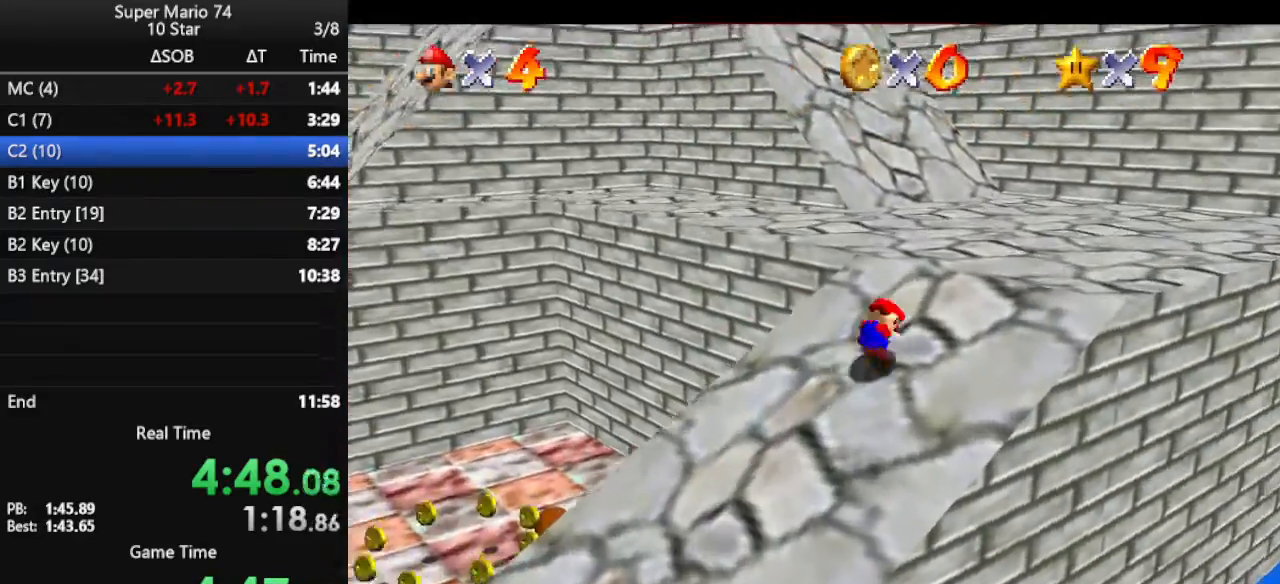
{"buttons": [], "left_stick": "up", "events": [[100, "B", "up"], [267, "left_stick", "up"]]}